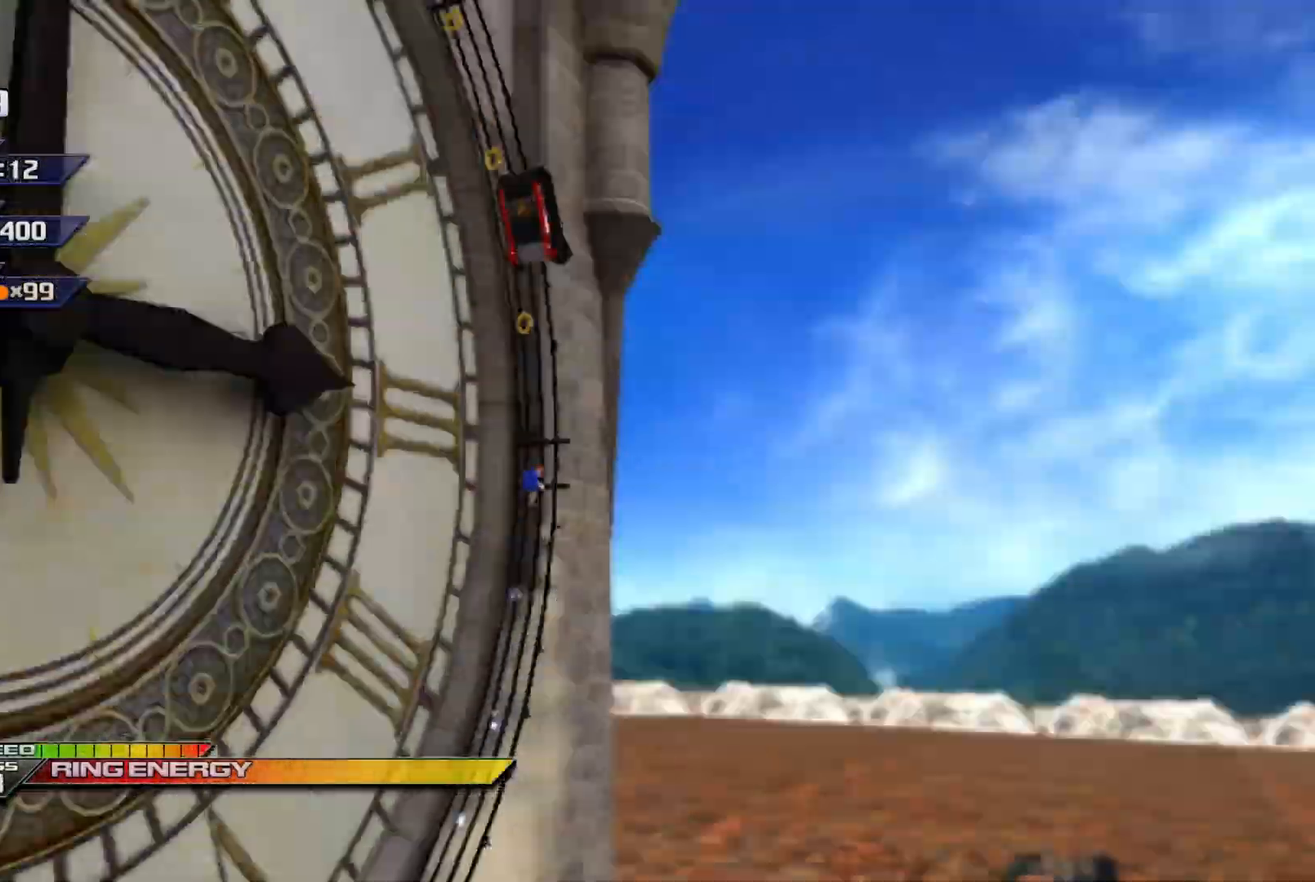
Gameplay with a controller (Xbox layout); each line is a JSON object with the inputs held at the frame after it. "events" lists button and stick changes between this image and that frame as [ms after this image, input, new state], when the widget could be followed in between. Not read: right_stick.
{"buttons": ["X"], "left_stick": "right", "events": [[117, "left_stick", "center"], [150, "X", "up"], [233, "X", "down"], [467, "left_stick", "right"]]}
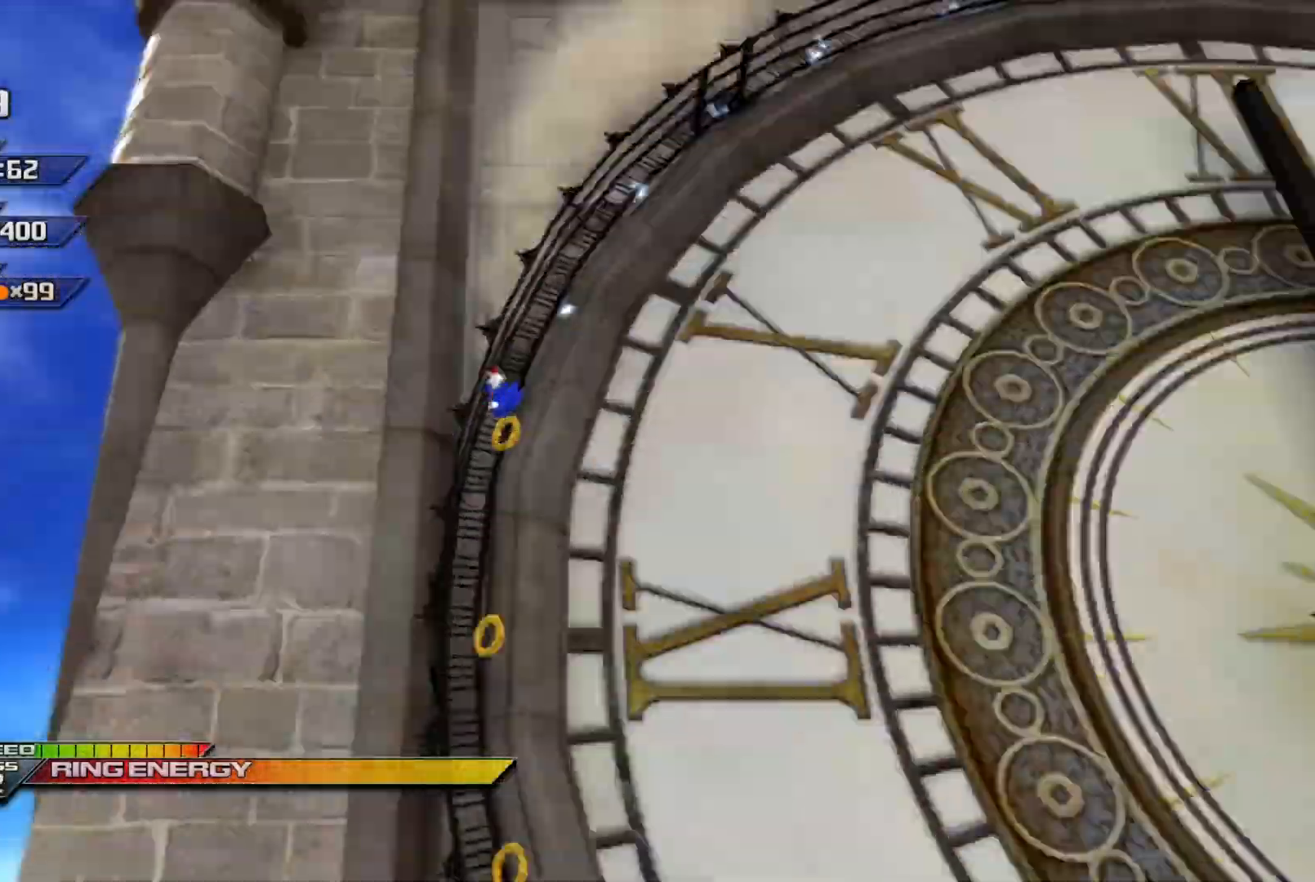
{"buttons": ["X"], "left_stick": "right", "events": []}
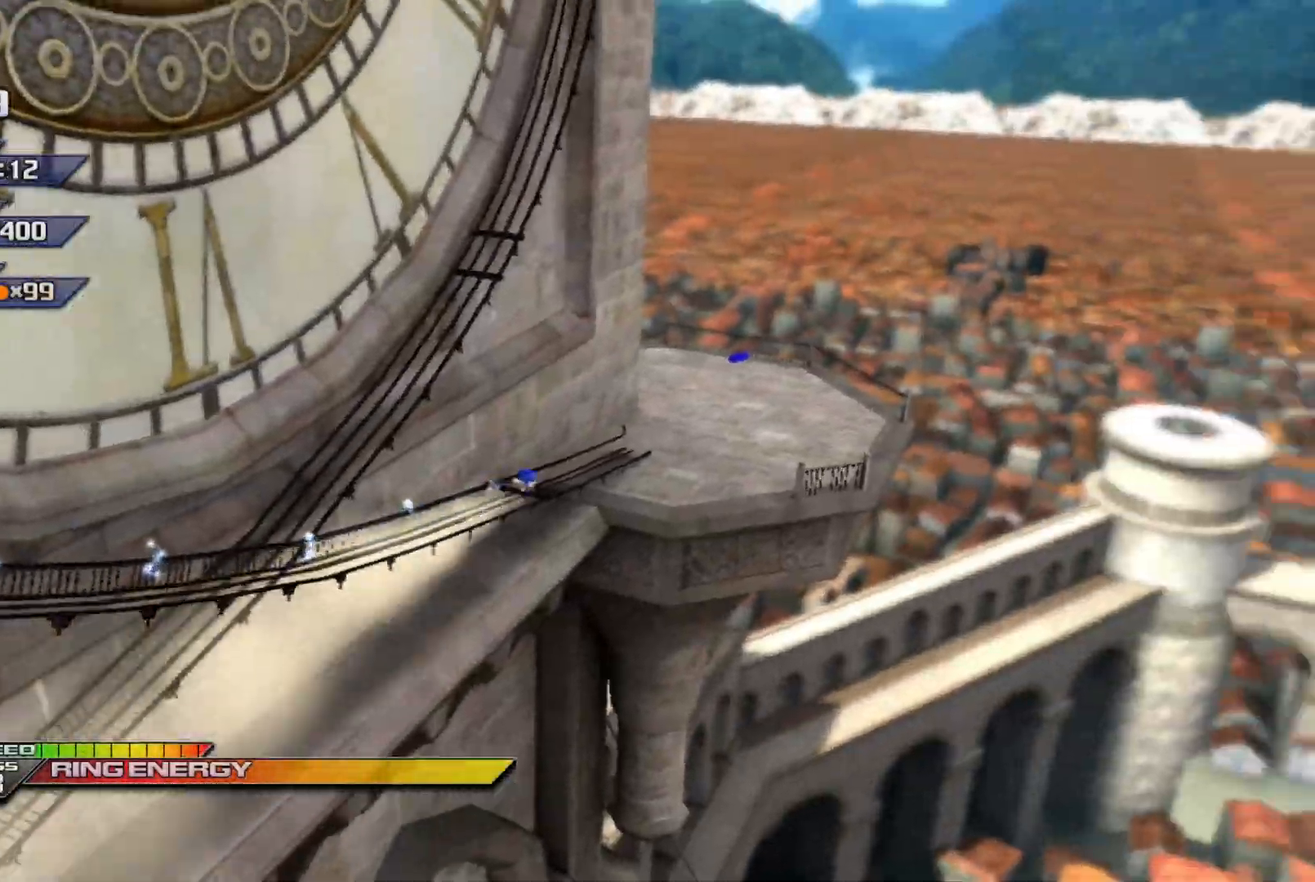
{"buttons": [], "left_stick": "up-right", "events": [[100, "left_stick", "up-right"], [217, "X", "up"]]}
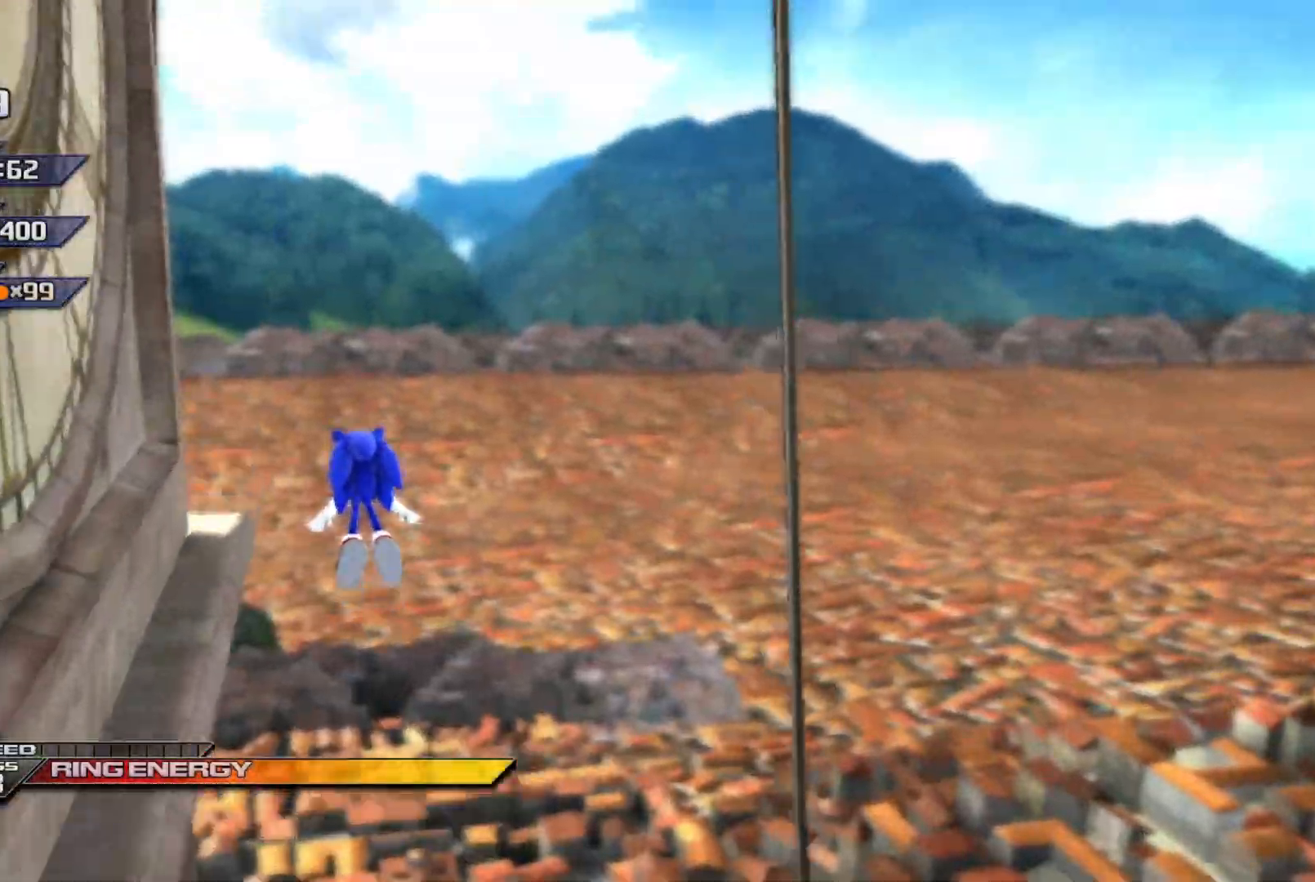
{"buttons": [], "left_stick": "up", "events": [[283, "left_stick", "up"]]}
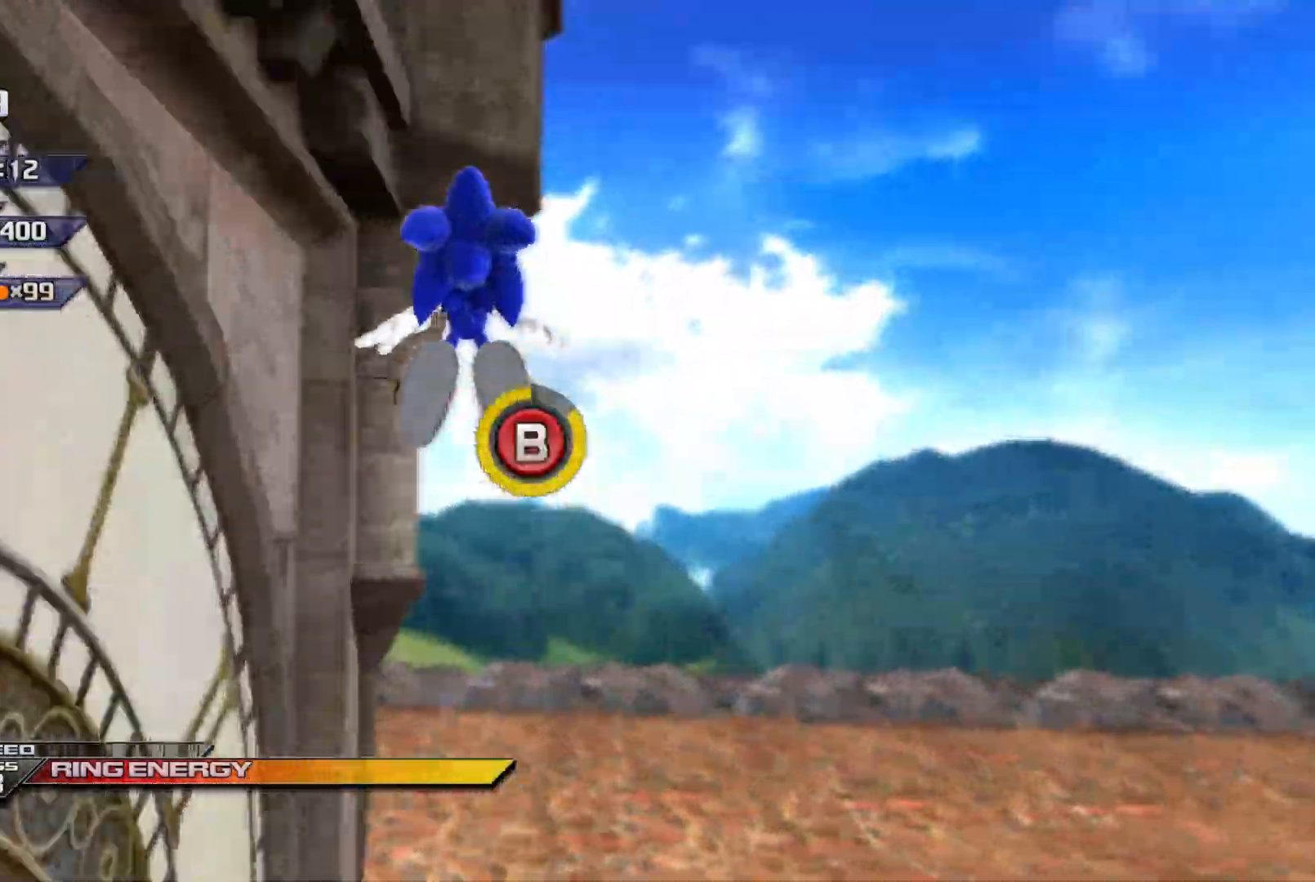
{"buttons": [], "left_stick": "center", "events": [[50, "left_stick", "center"], [217, "B", "down"], [350, "B", "up"]]}
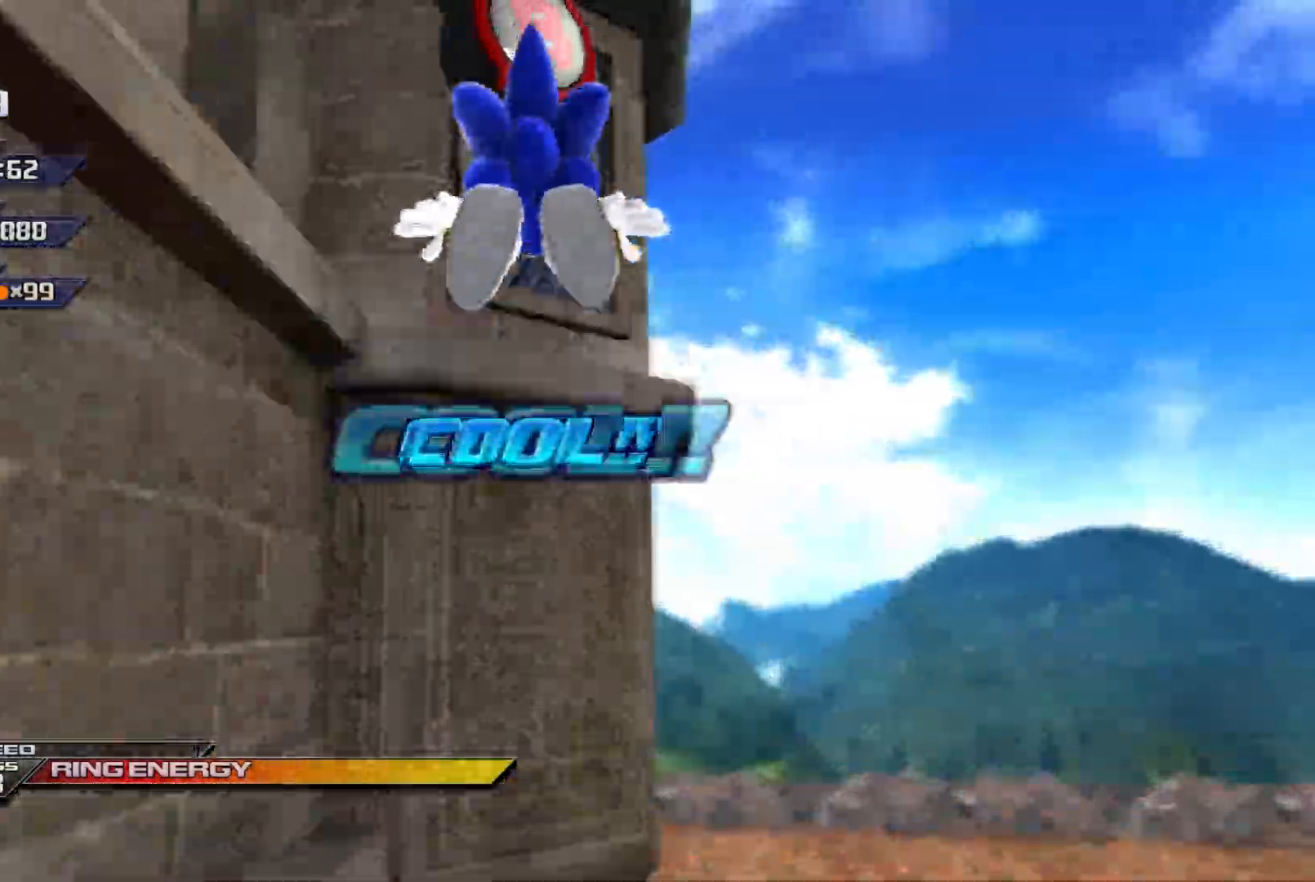
{"buttons": [], "left_stick": "center", "events": []}
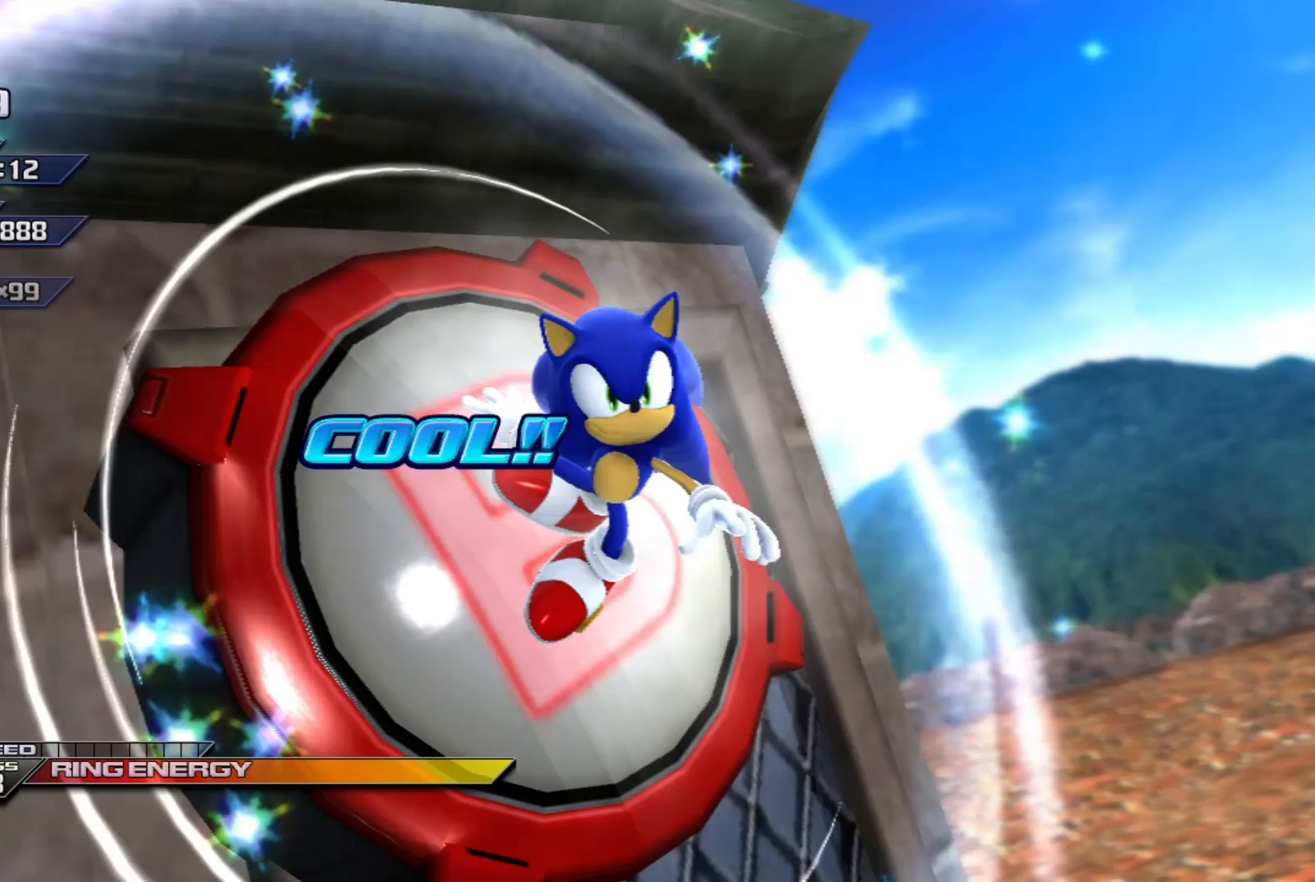
{"buttons": [], "left_stick": "center", "events": []}
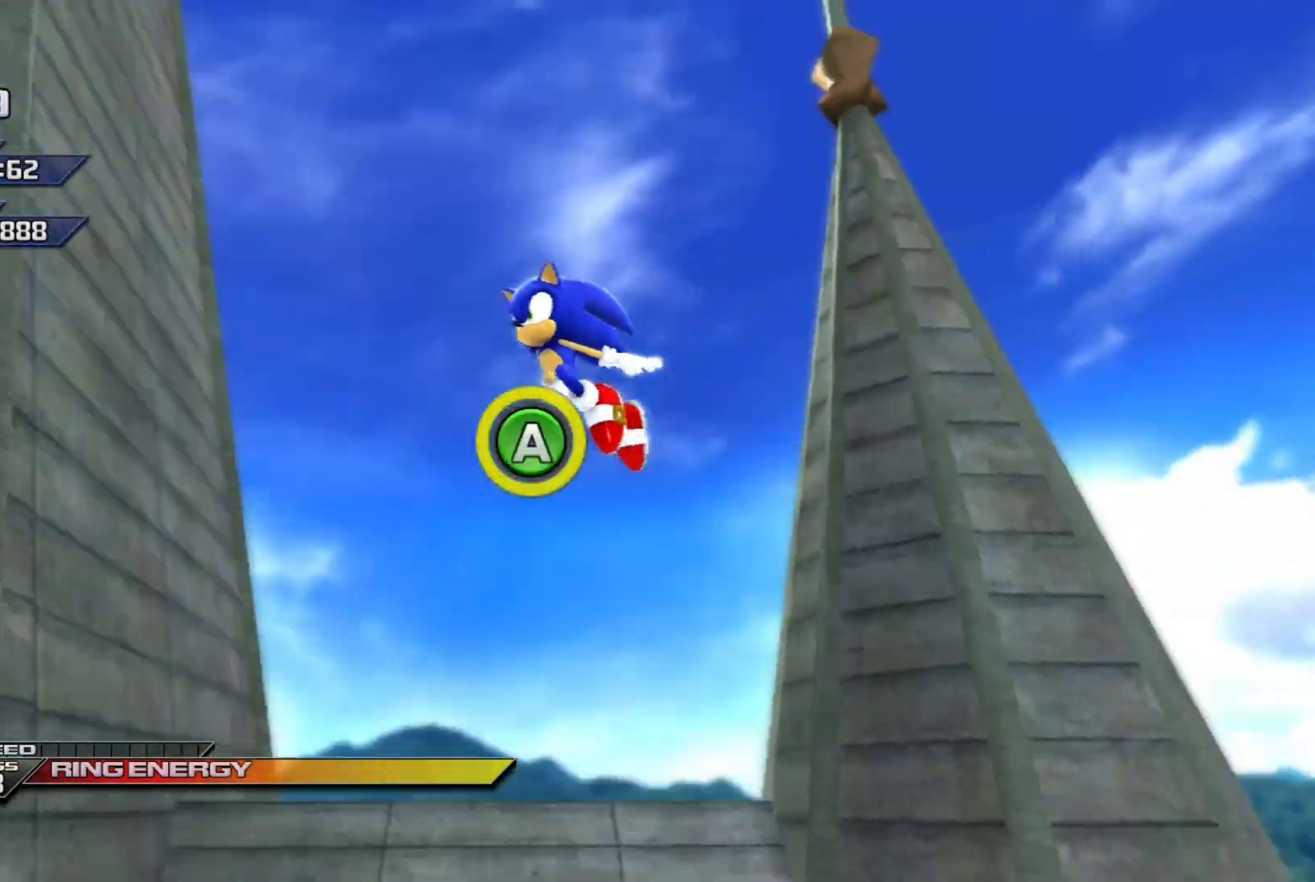
{"buttons": [], "left_stick": "center", "events": [[150, "A", "down"], [250, "A", "up"]]}
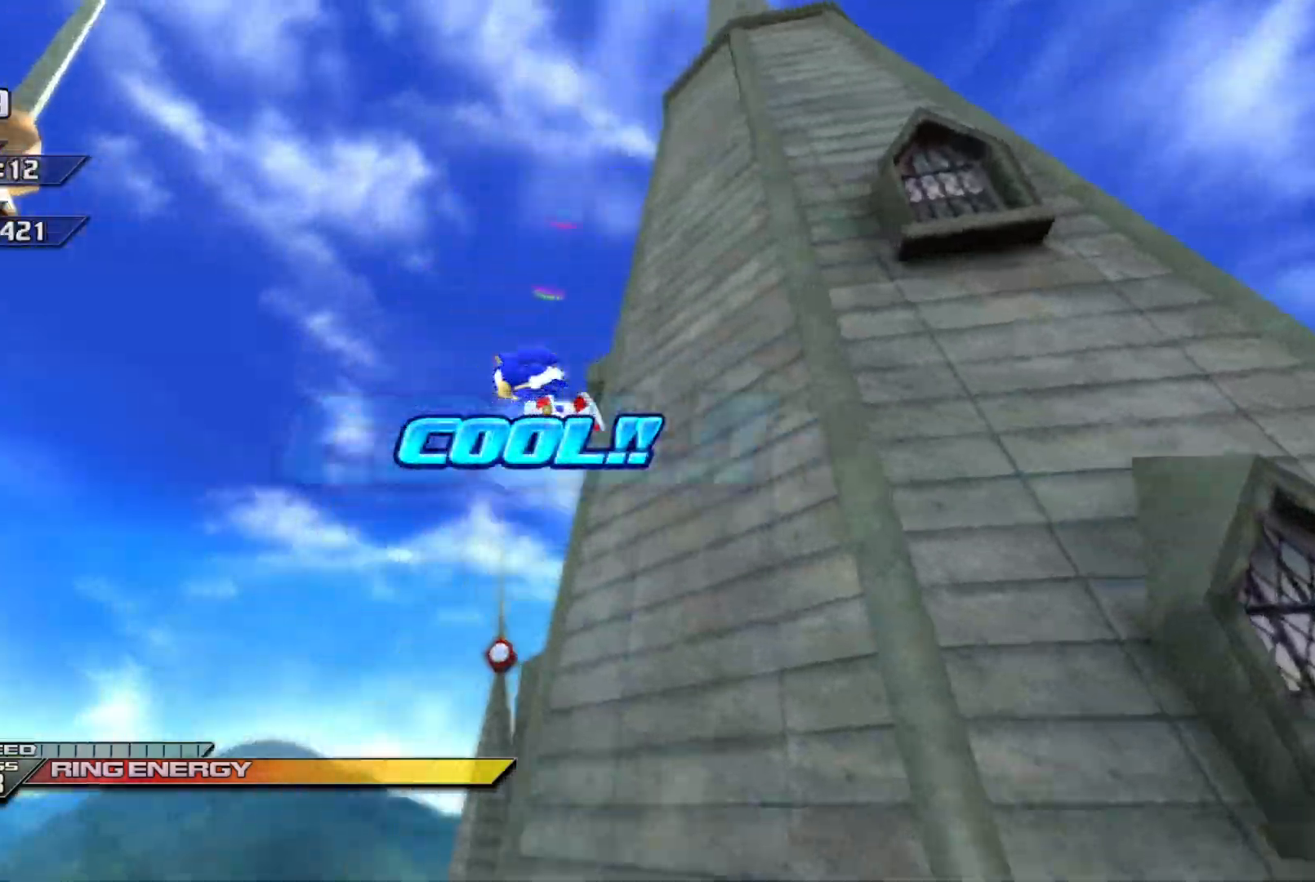
{"buttons": [], "left_stick": "center", "events": []}
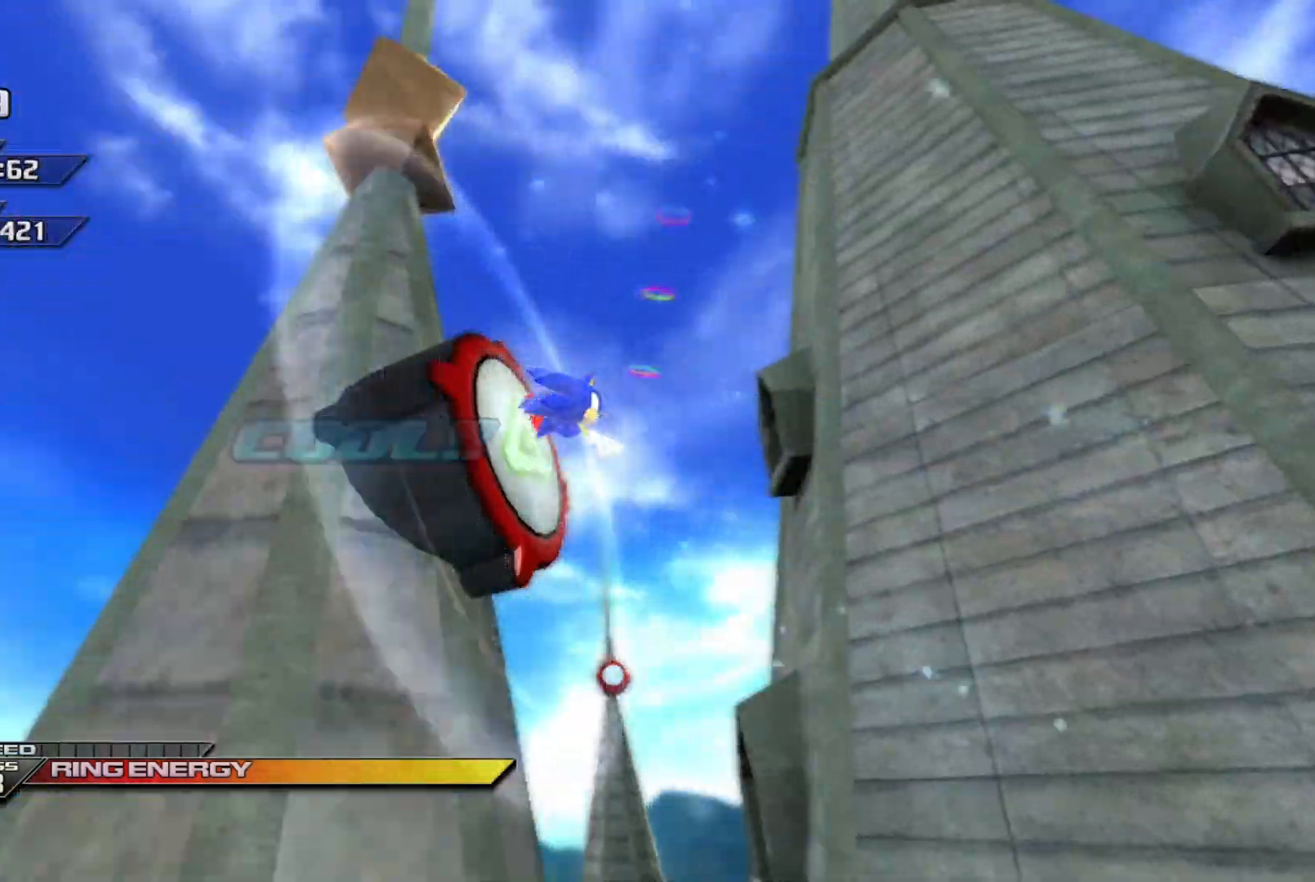
{"buttons": ["X"], "left_stick": "center", "events": [[417, "X", "down"]]}
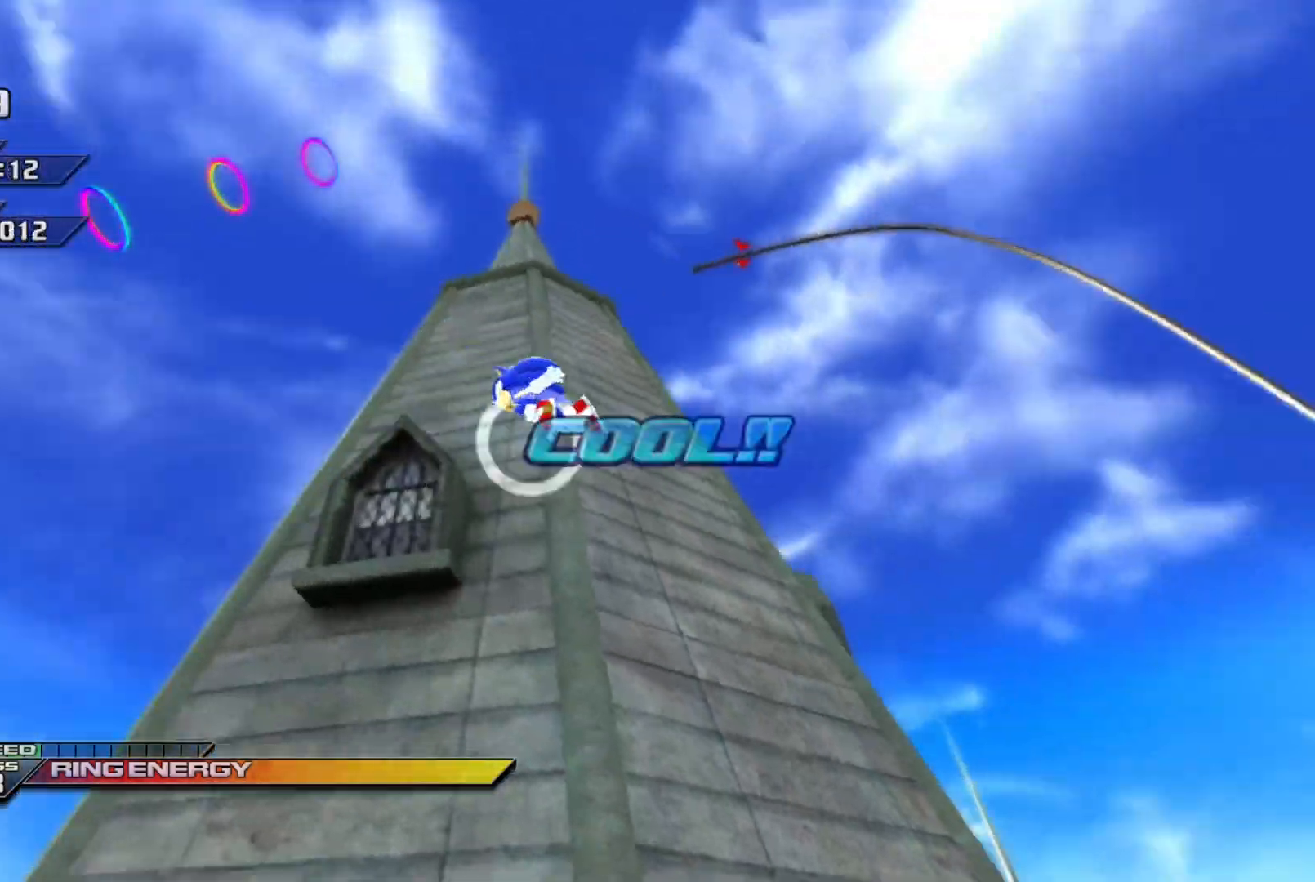
{"buttons": [], "left_stick": "center", "events": [[33, "X", "up"]]}
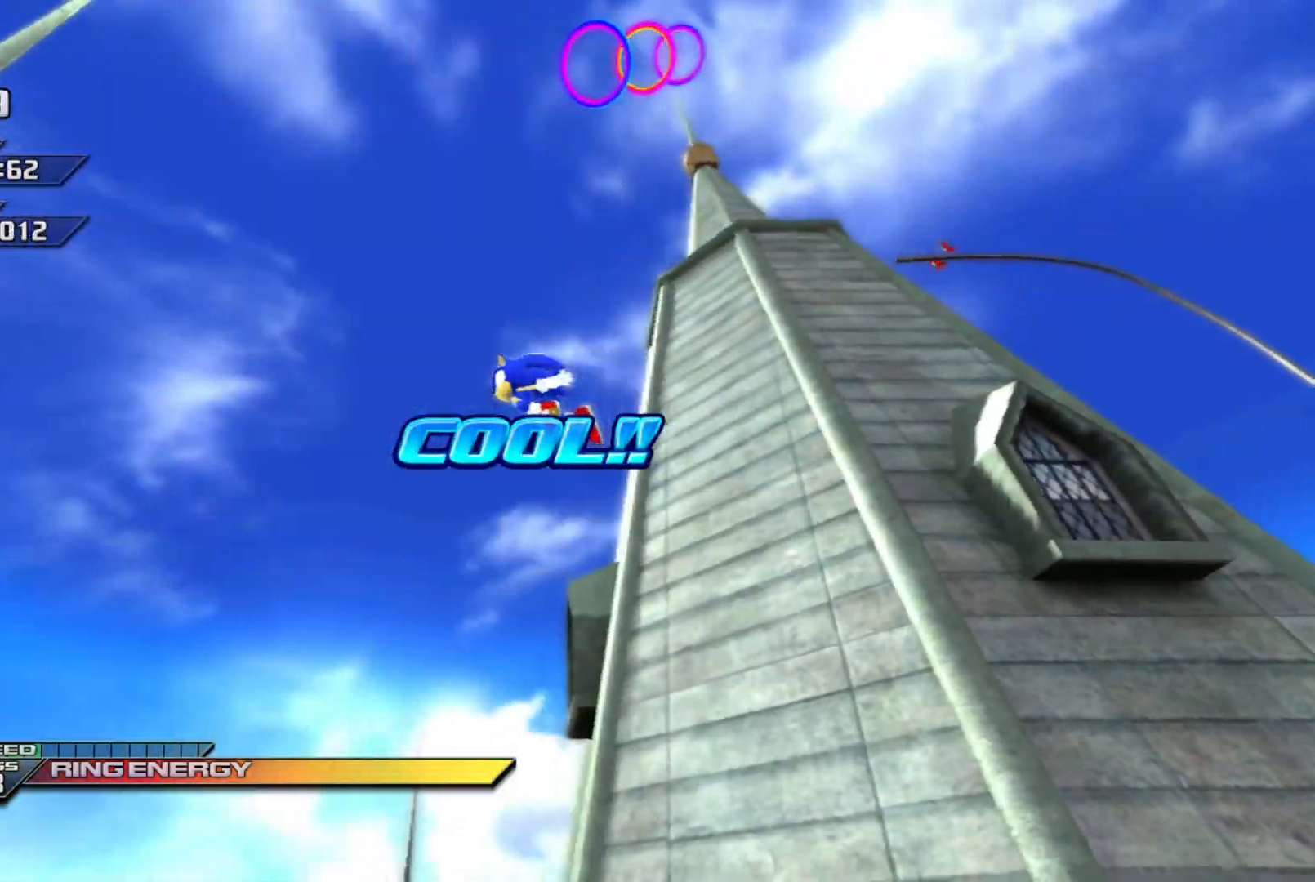
{"buttons": [], "left_stick": "center", "events": []}
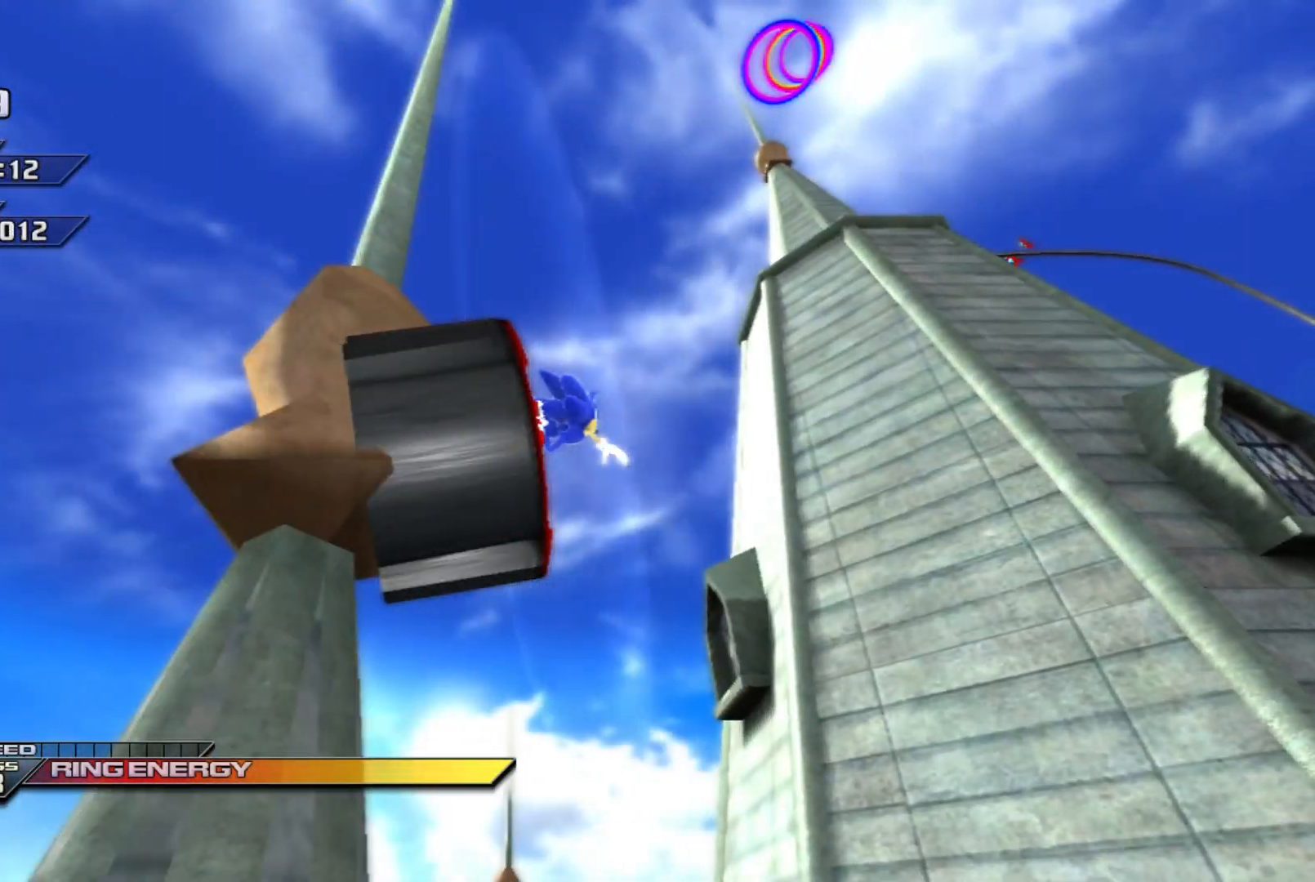
{"buttons": [], "left_stick": "center", "events": []}
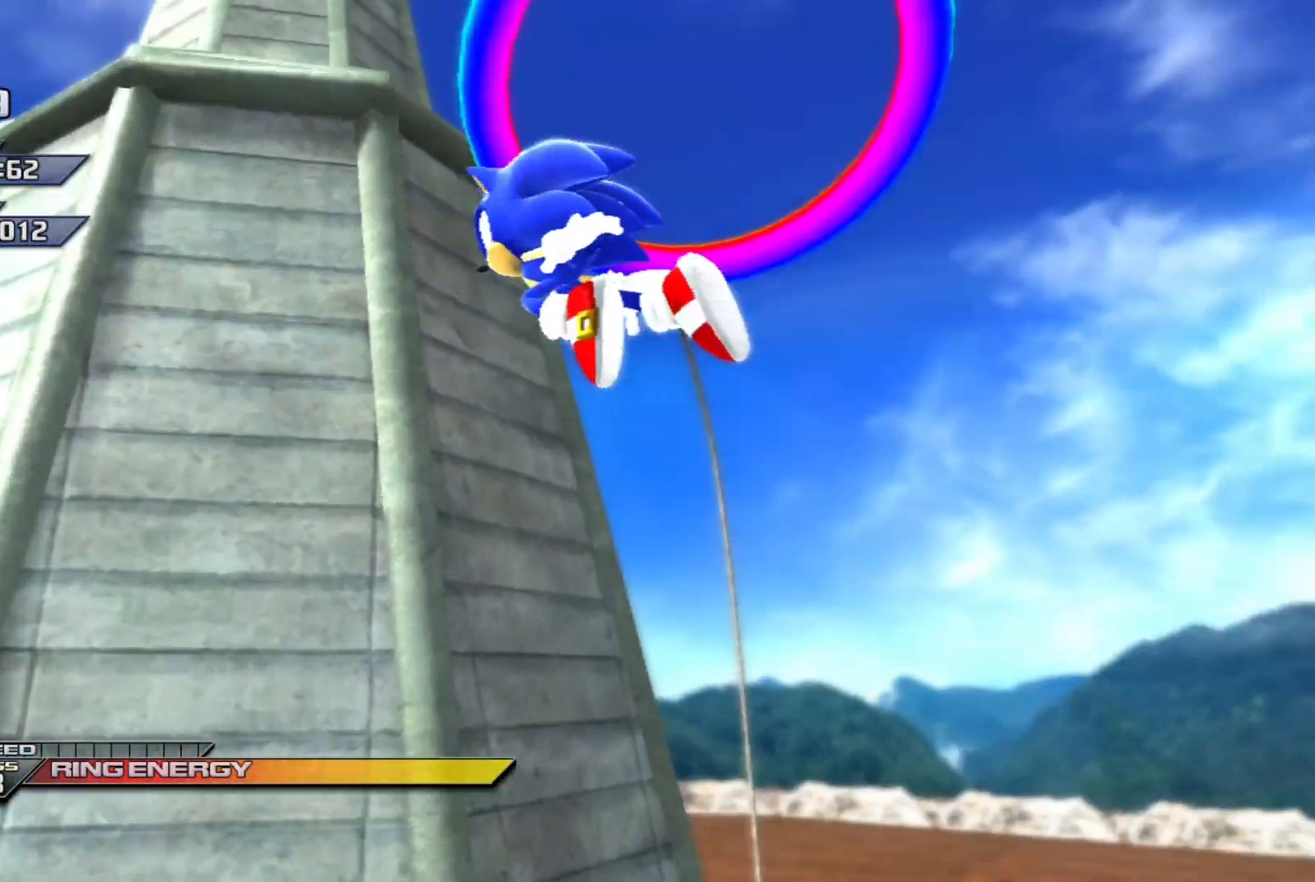
{"buttons": [], "left_stick": "center", "events": [[150, "left_stick", "up"], [417, "left_stick", "center"]]}
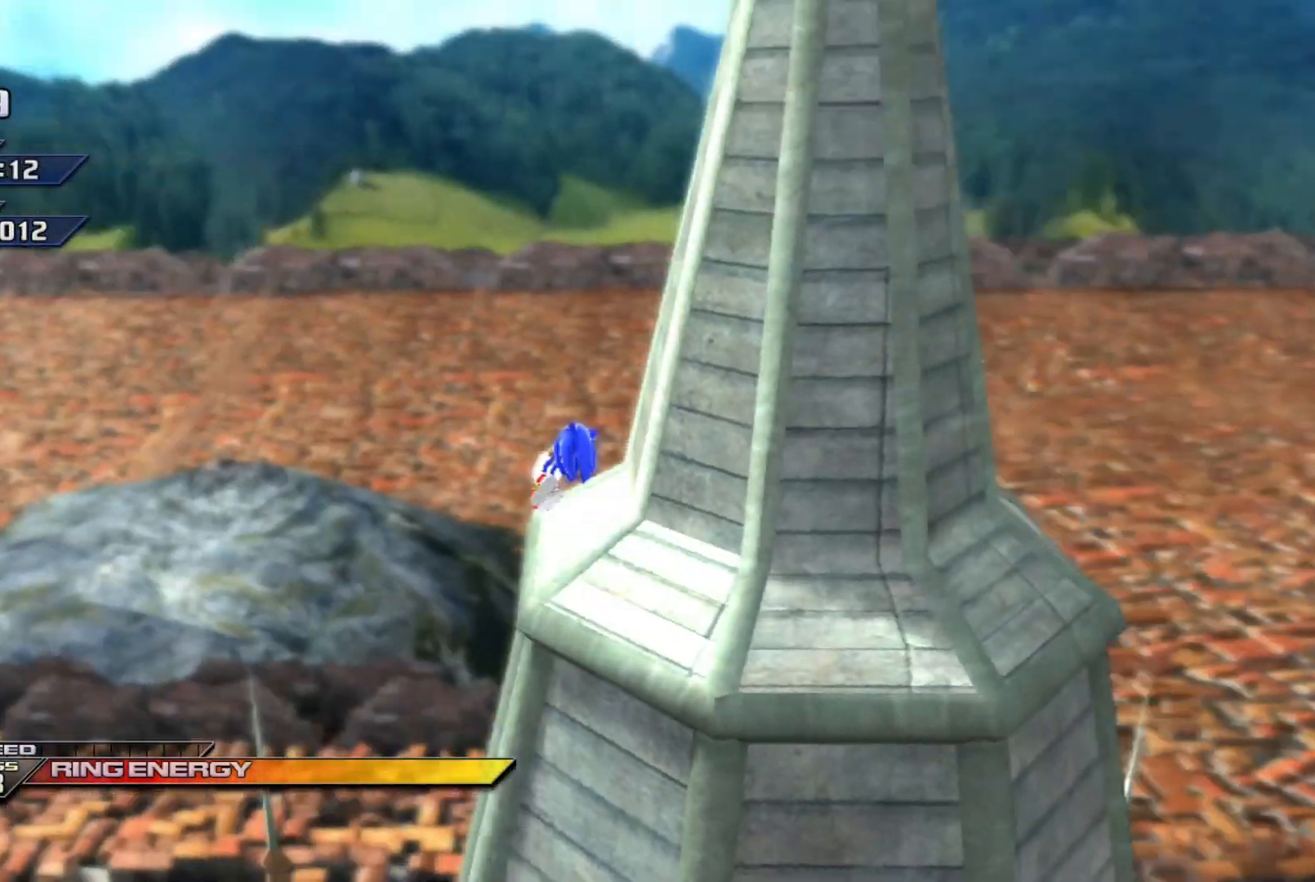
{"buttons": [], "left_stick": "center", "events": [[117, "left_stick", "up-right"], [233, "left_stick", "right"], [400, "left_stick", "center"]]}
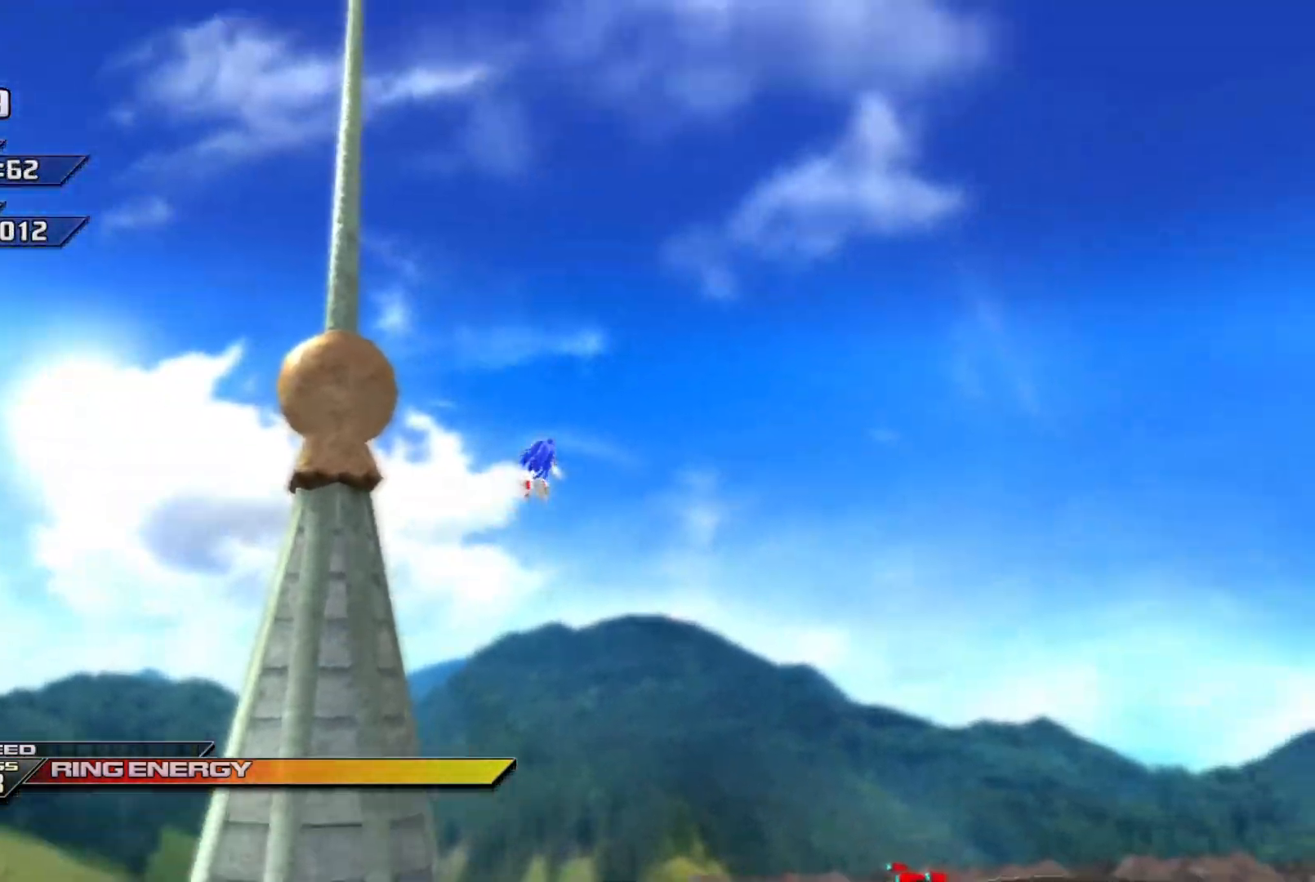
{"buttons": [], "left_stick": "center", "events": []}
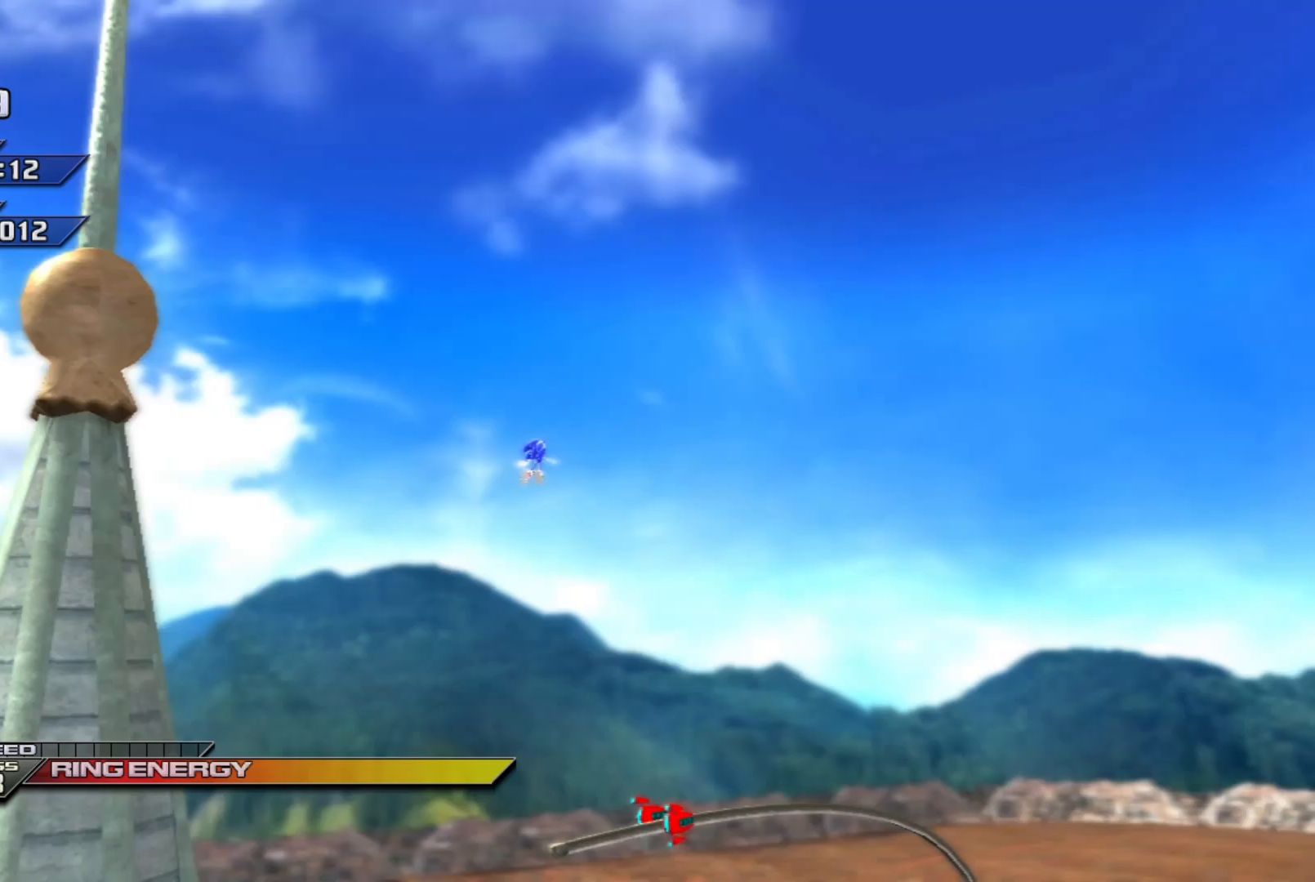
{"buttons": [], "left_stick": "up", "events": [[450, "left_stick", "up"]]}
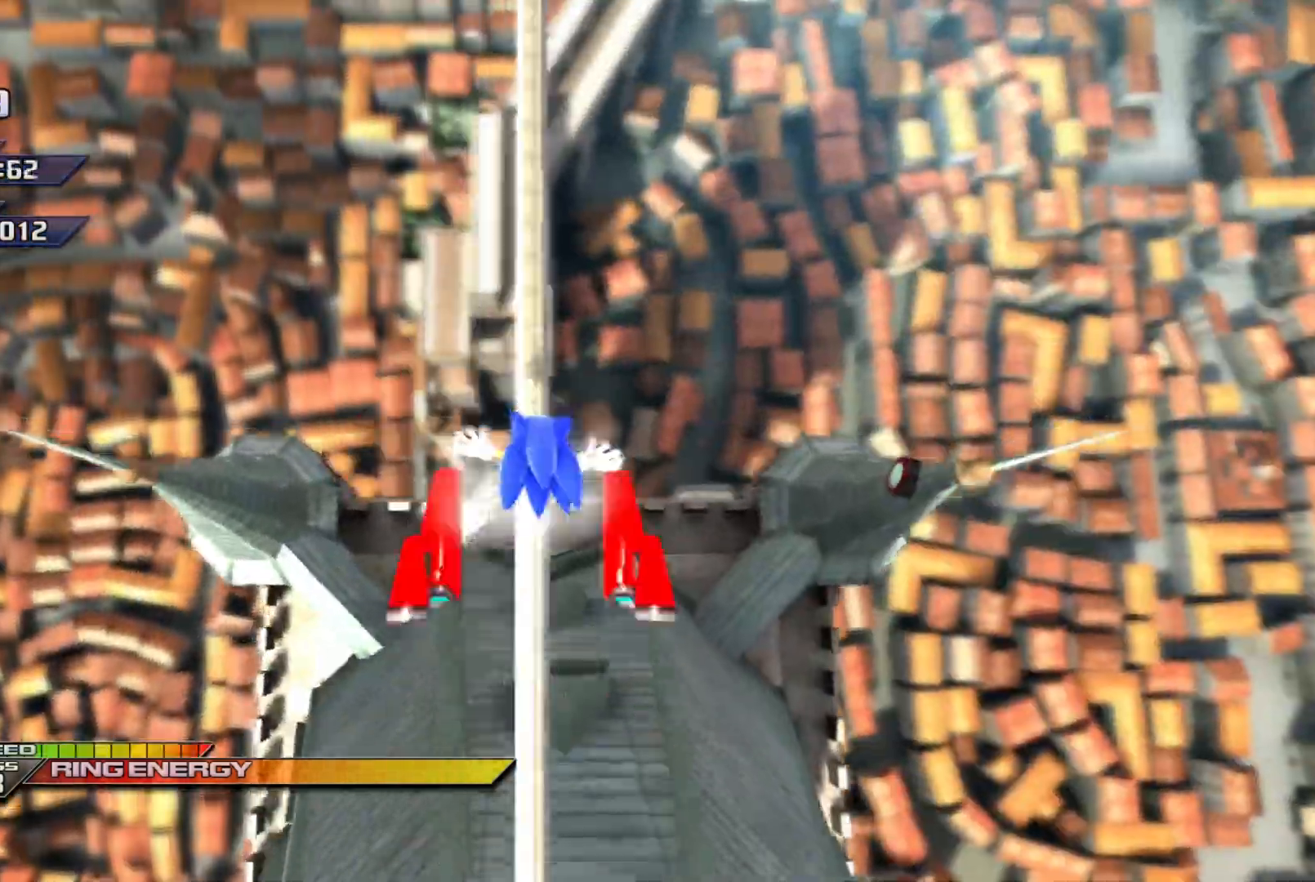
{"buttons": ["X"], "left_stick": "up", "events": [[167, "X", "down"], [400, "X", "up"], [483, "X", "down"]]}
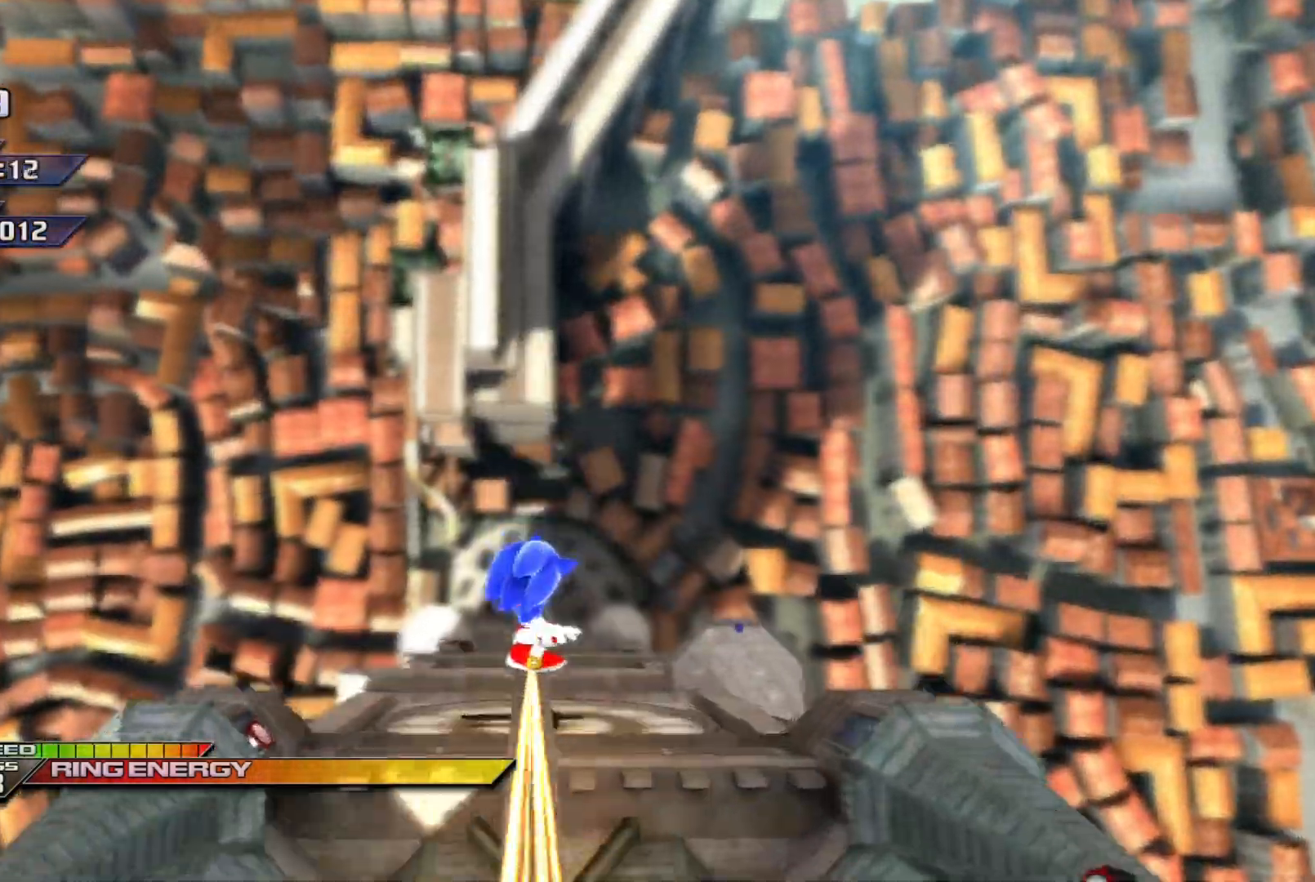
{"buttons": ["X"], "left_stick": "up", "events": [[350, "X", "up"], [483, "X", "down"]]}
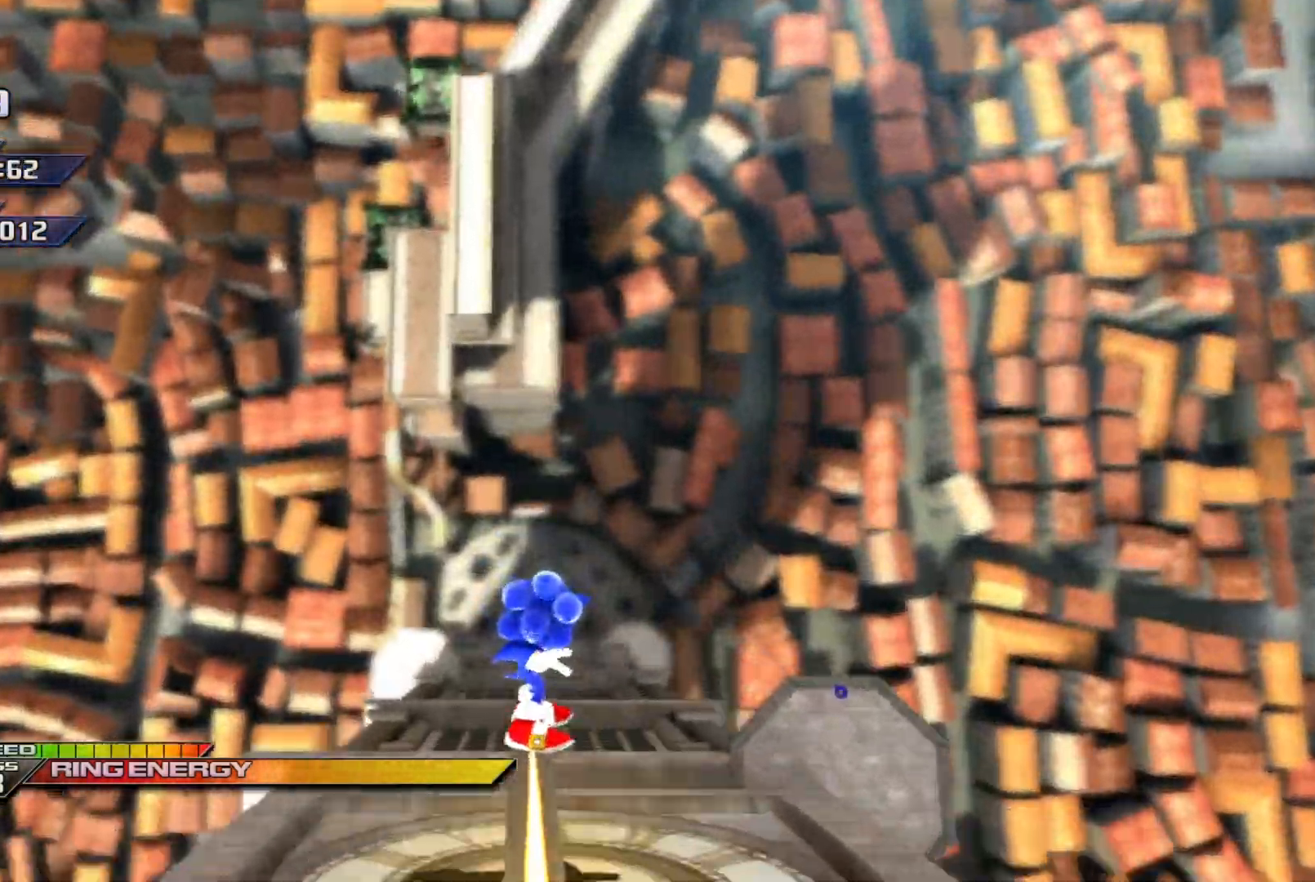
{"buttons": [], "left_stick": "up", "events": [[333, "X", "up"]]}
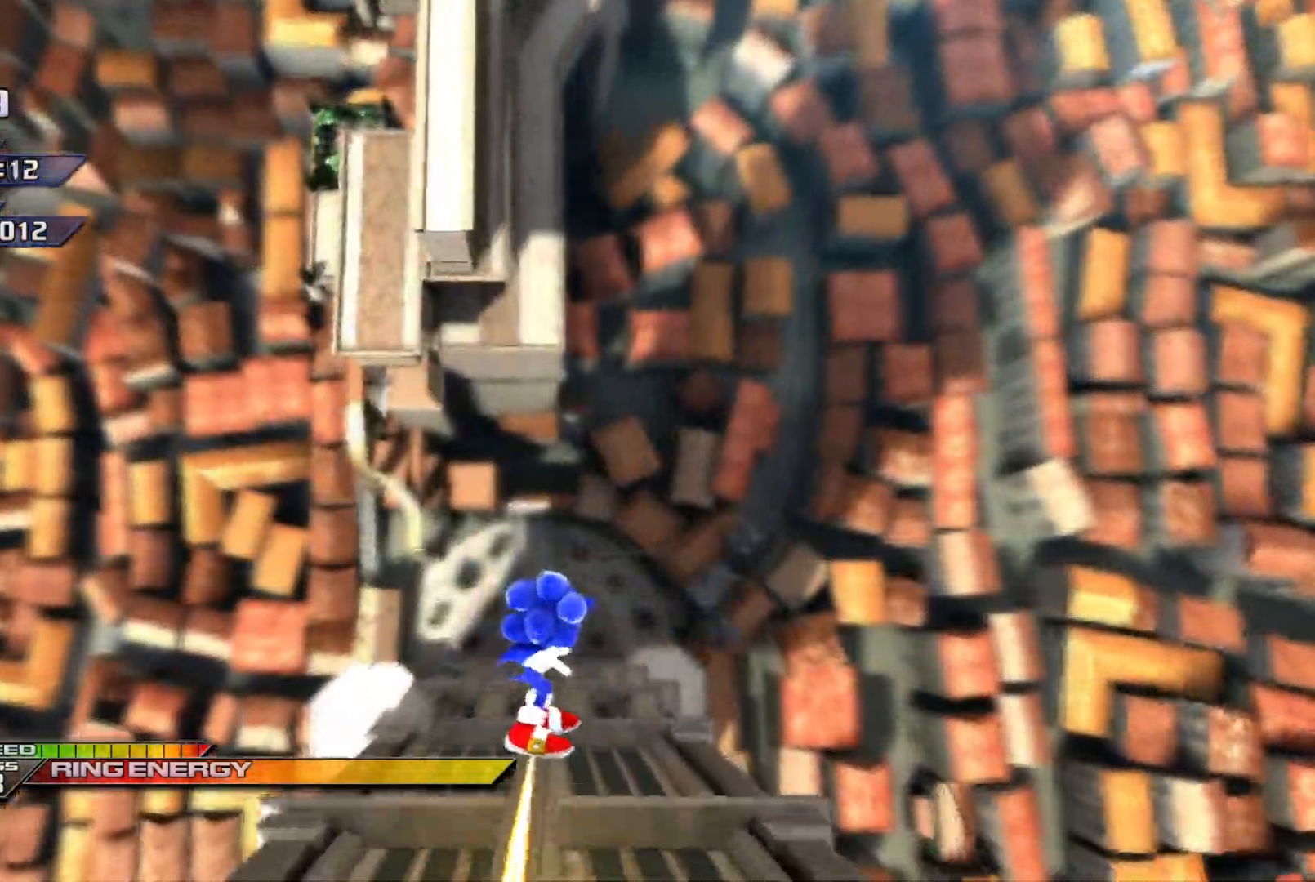
{"buttons": [], "left_stick": "up", "events": []}
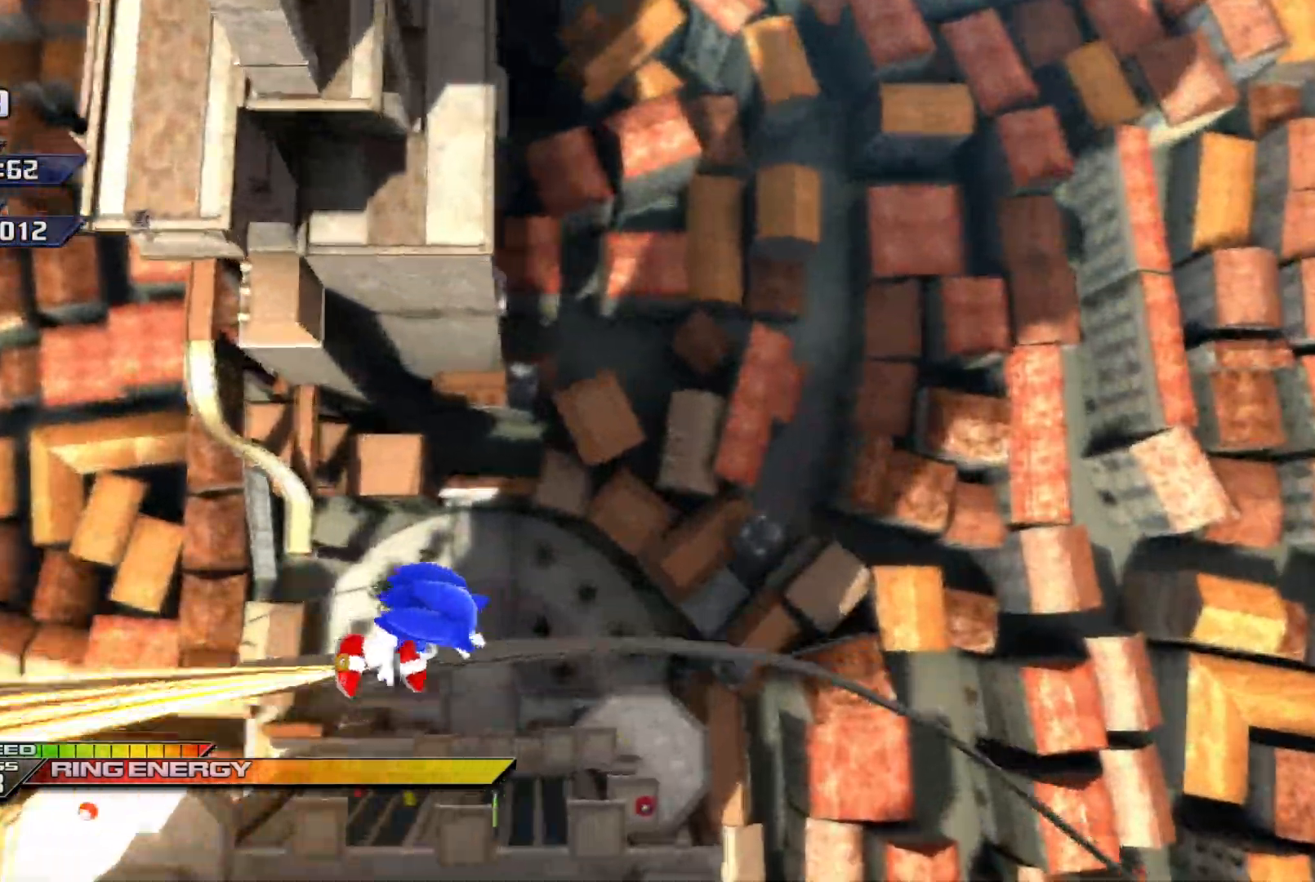
{"buttons": [], "left_stick": "up", "events": []}
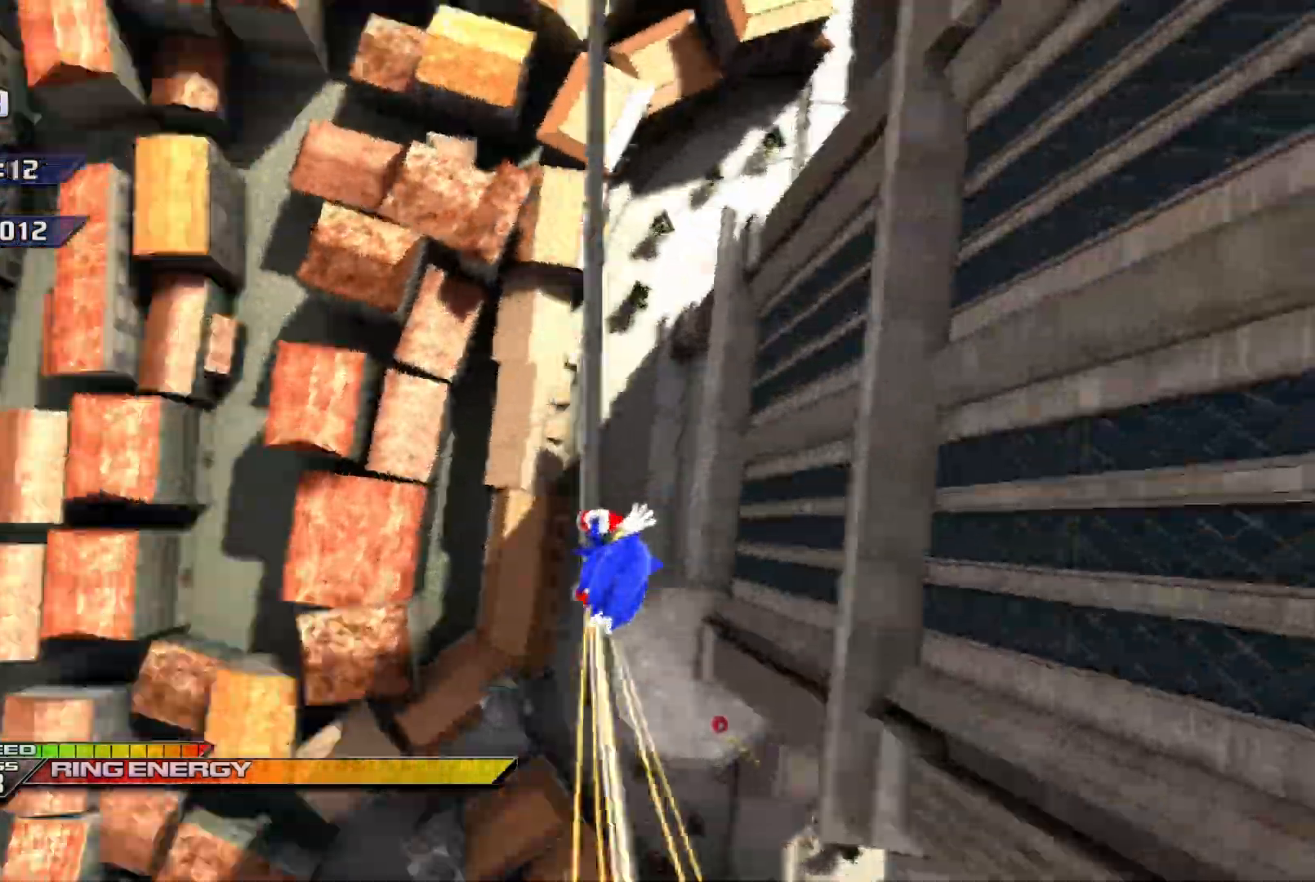
{"buttons": [], "left_stick": "up", "events": []}
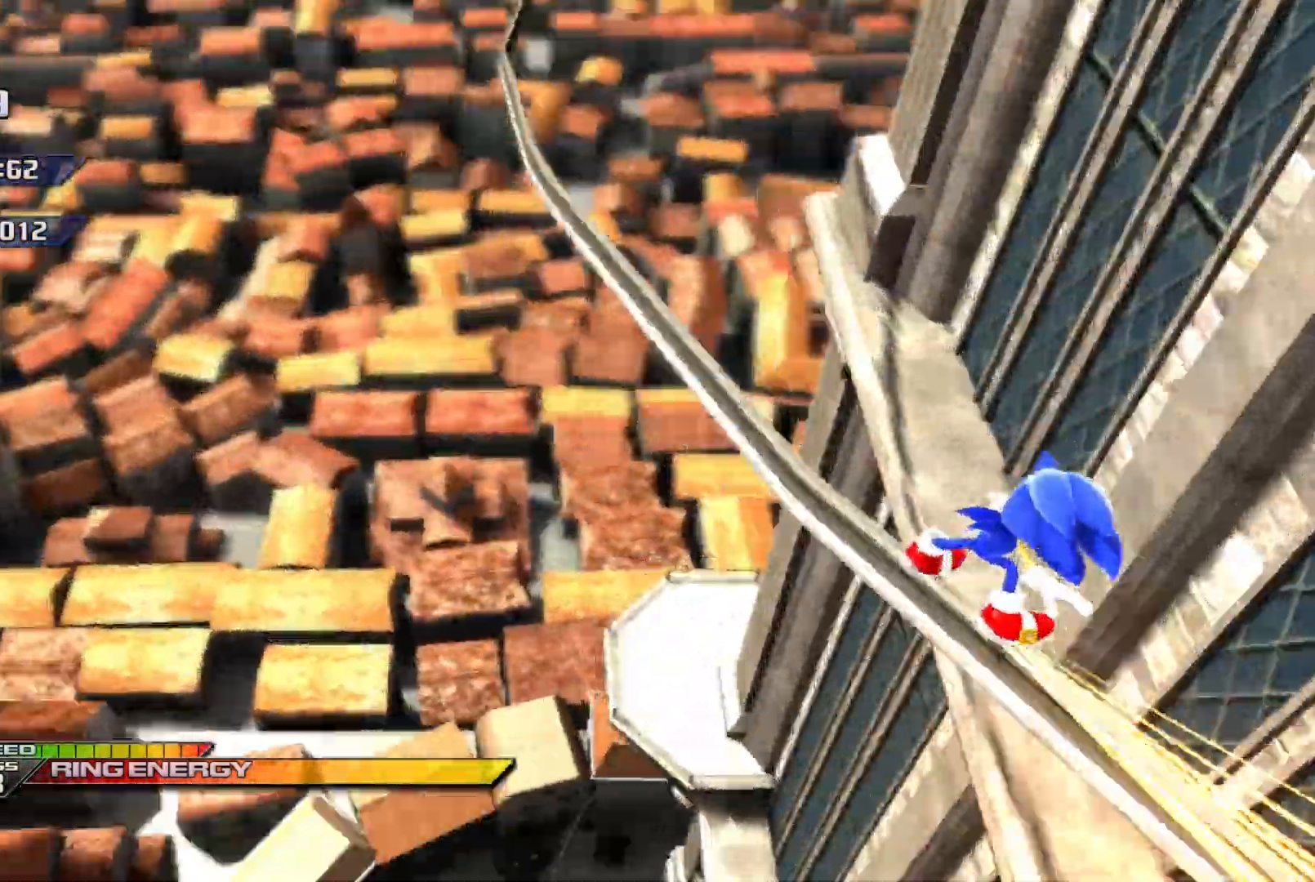
{"buttons": ["X"], "left_stick": "up", "events": [[200, "X", "down"]]}
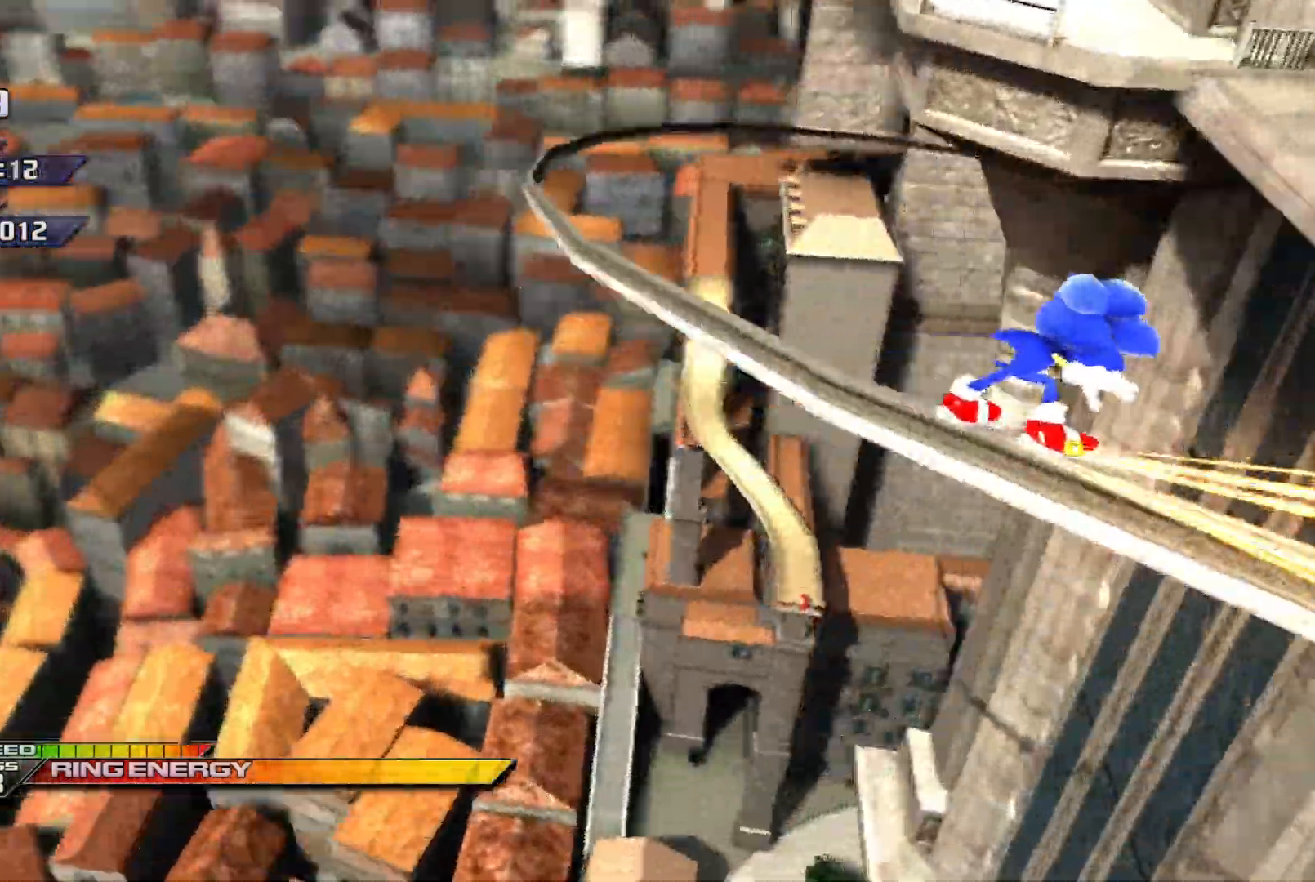
{"buttons": ["X"], "left_stick": "up", "events": []}
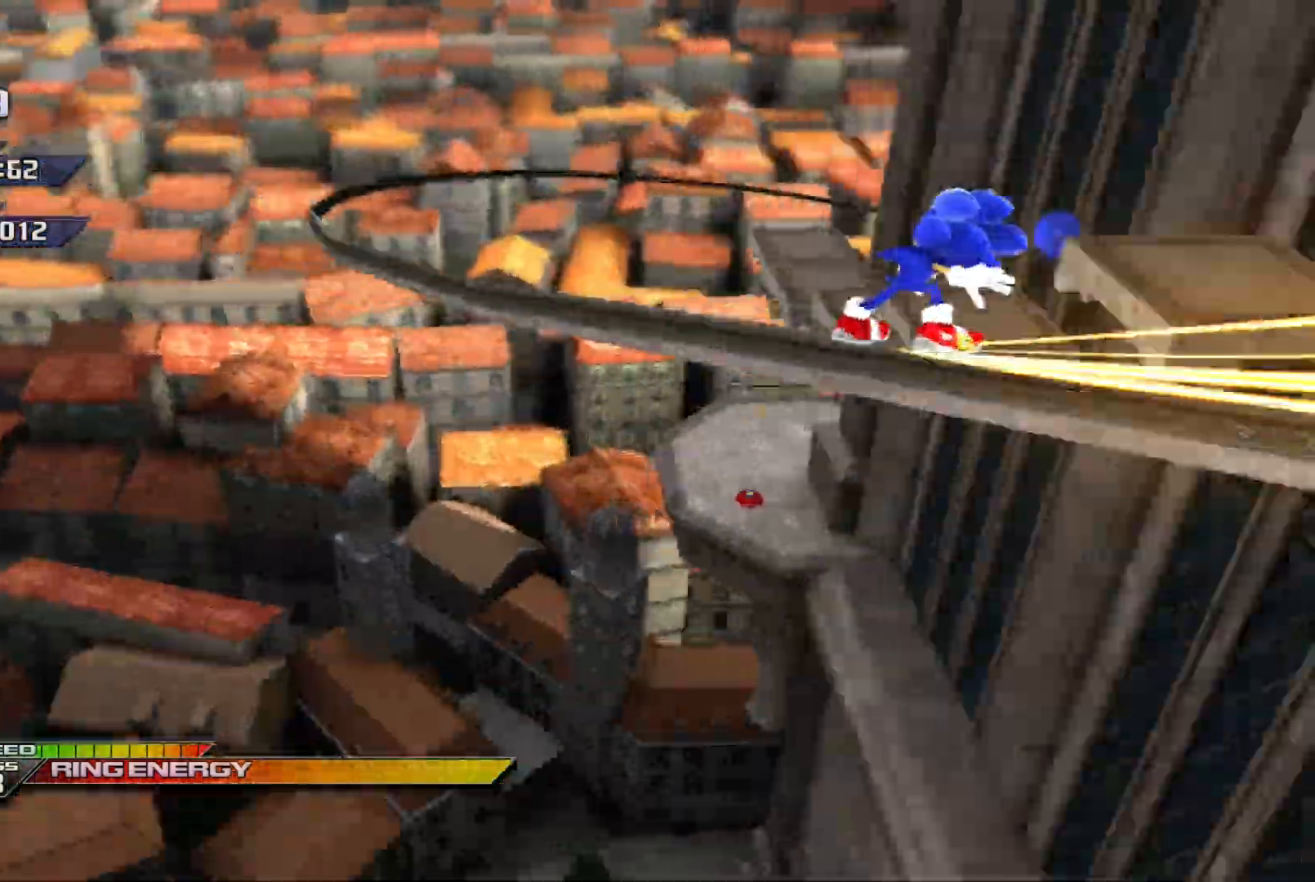
{"buttons": ["X"], "left_stick": "up", "events": []}
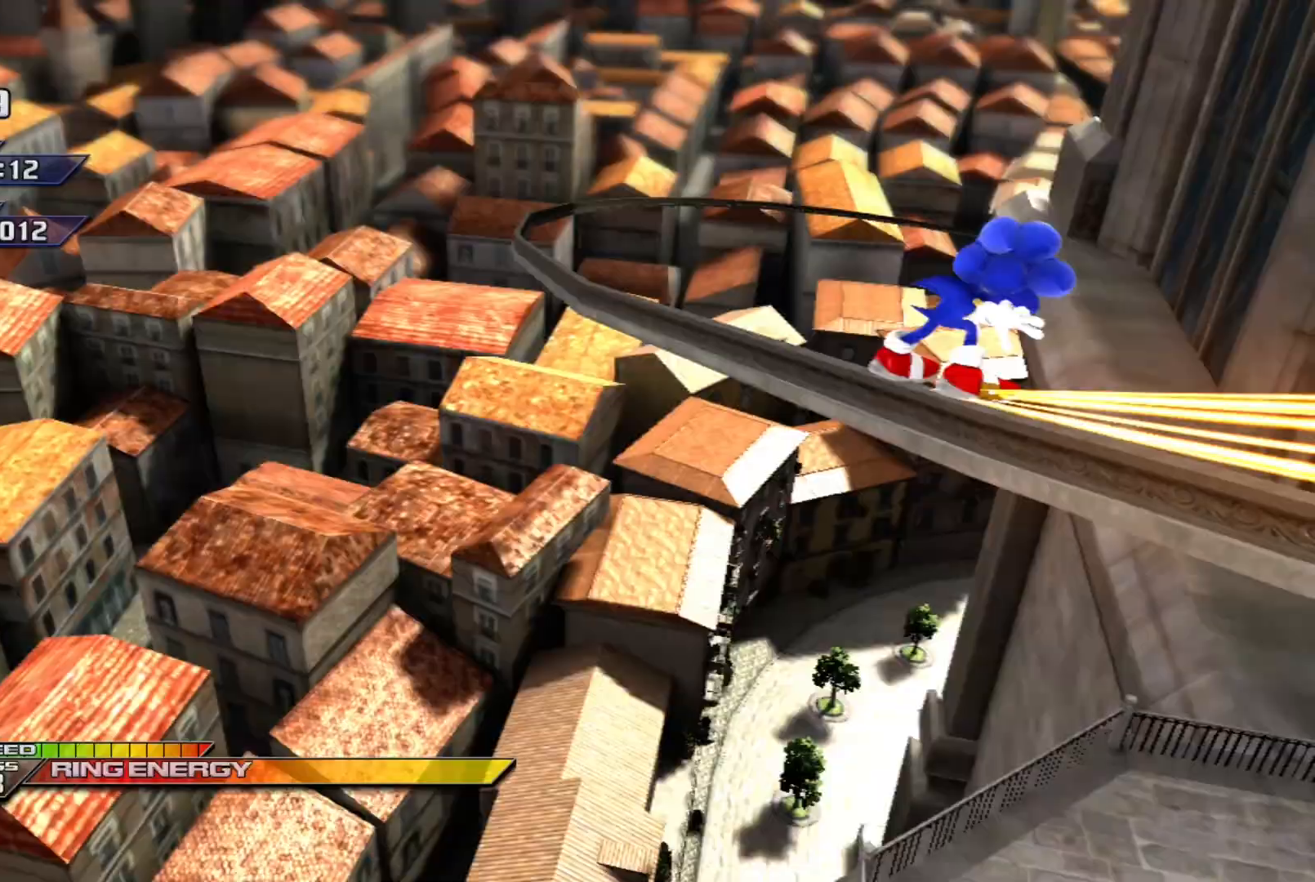
{"buttons": [], "left_stick": "up", "events": [[117, "X", "up"]]}
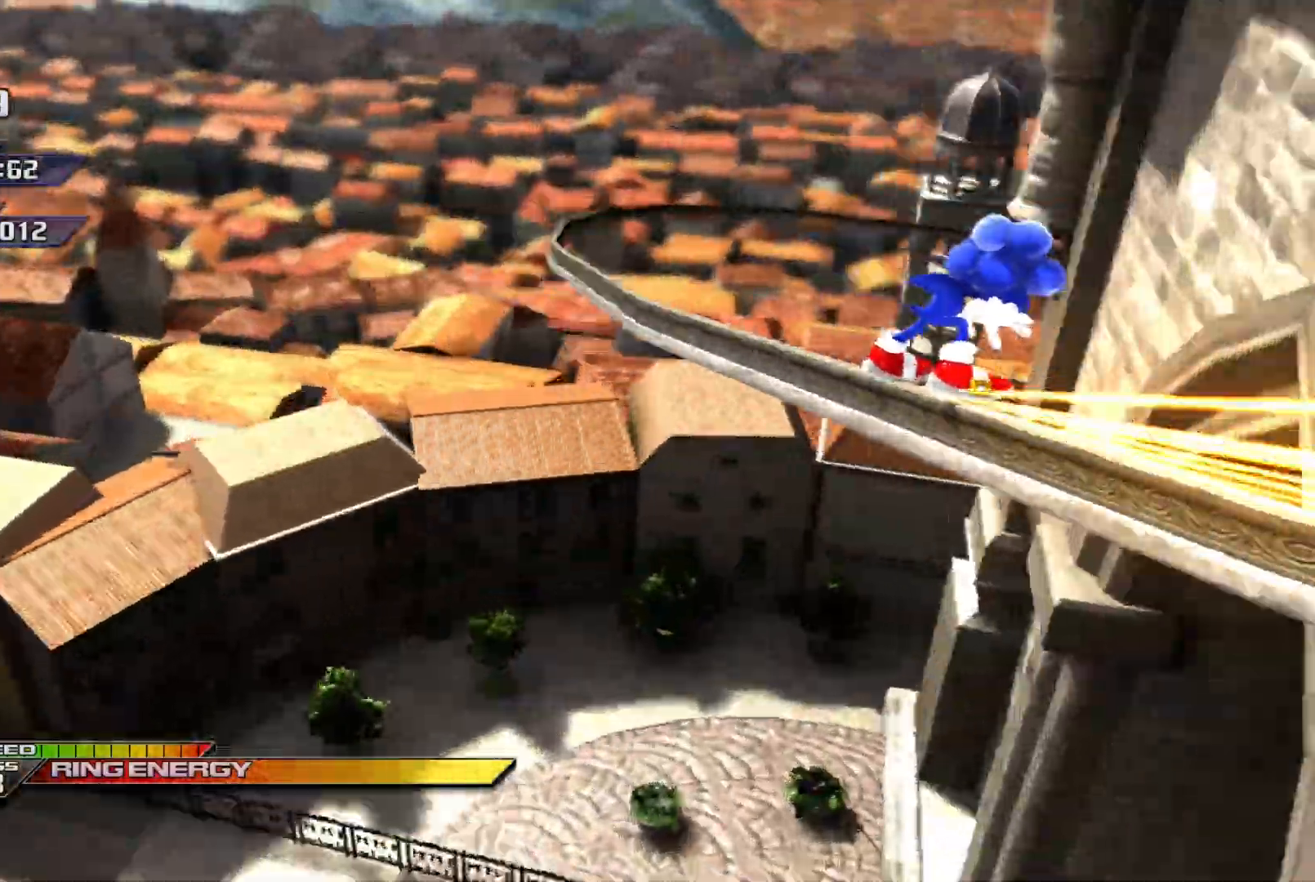
{"buttons": [], "left_stick": "up", "events": []}
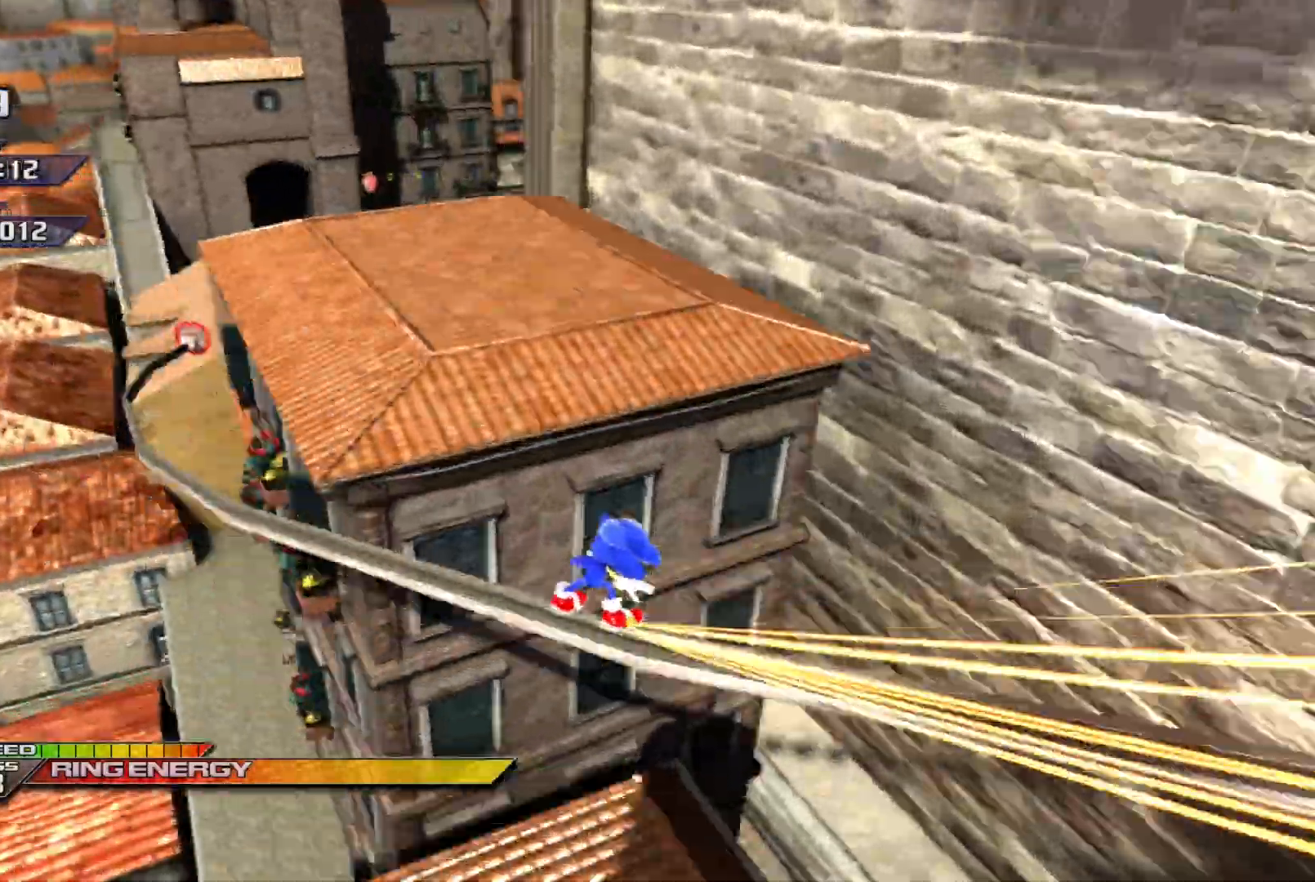
{"buttons": ["X"], "left_stick": "up", "events": [[167, "X", "down"]]}